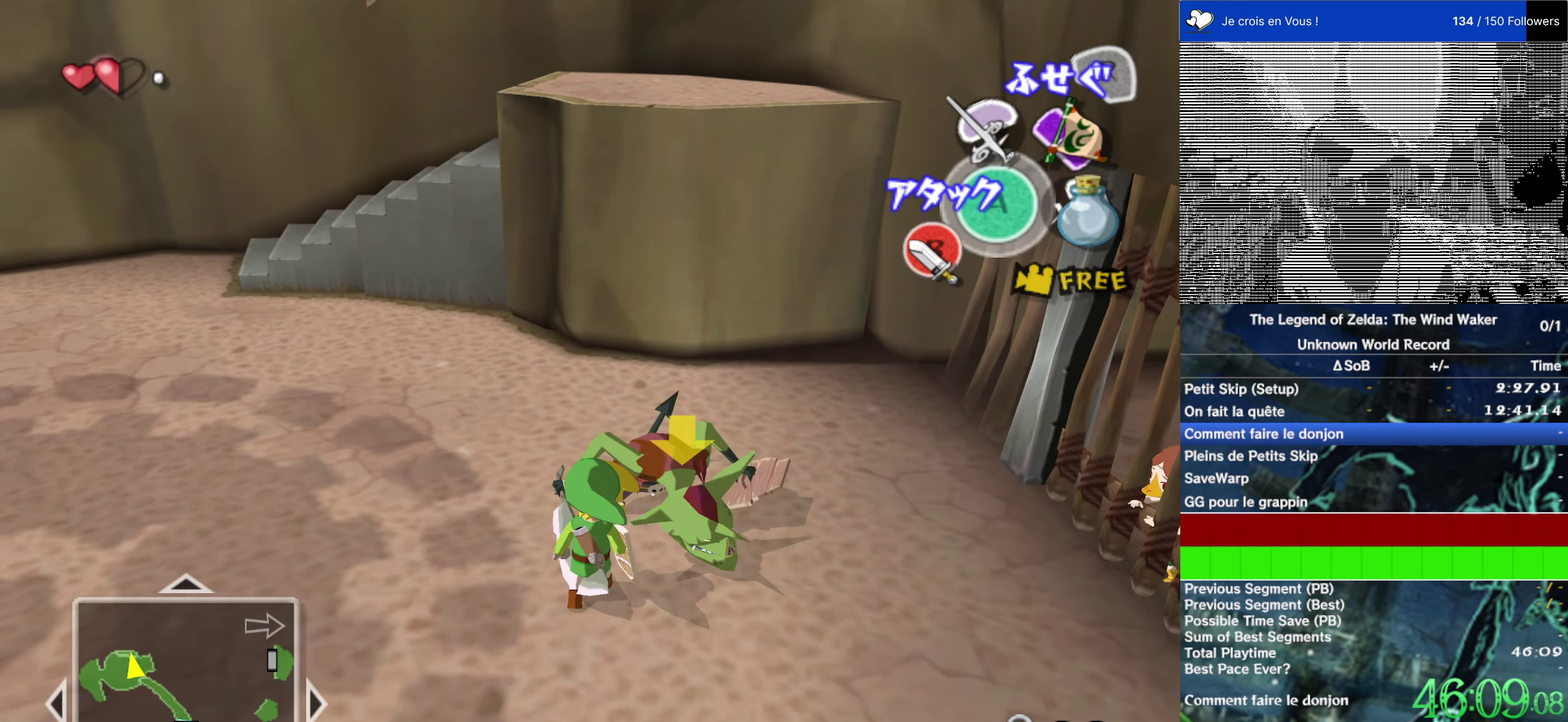
Gameplay with a controller (Nintendo layout); each line is a JSON object with the inputs held at the frame after it. "events" lists button and stick changes between this image and that frame as [ms after this image, input, new state], when the widget could be followed in between. This overlay highlights the sticks when they move; stick clicks (L3 R3) are not distinguishable. Not read: L1 L3 R3.
{"buttons": [], "left_stick": "center", "right_stick": "center", "events": [[67, "left_stick", "up-right"], [267, "B", "down"], [384, "B", "up"], [384, "left_stick", "center"]]}
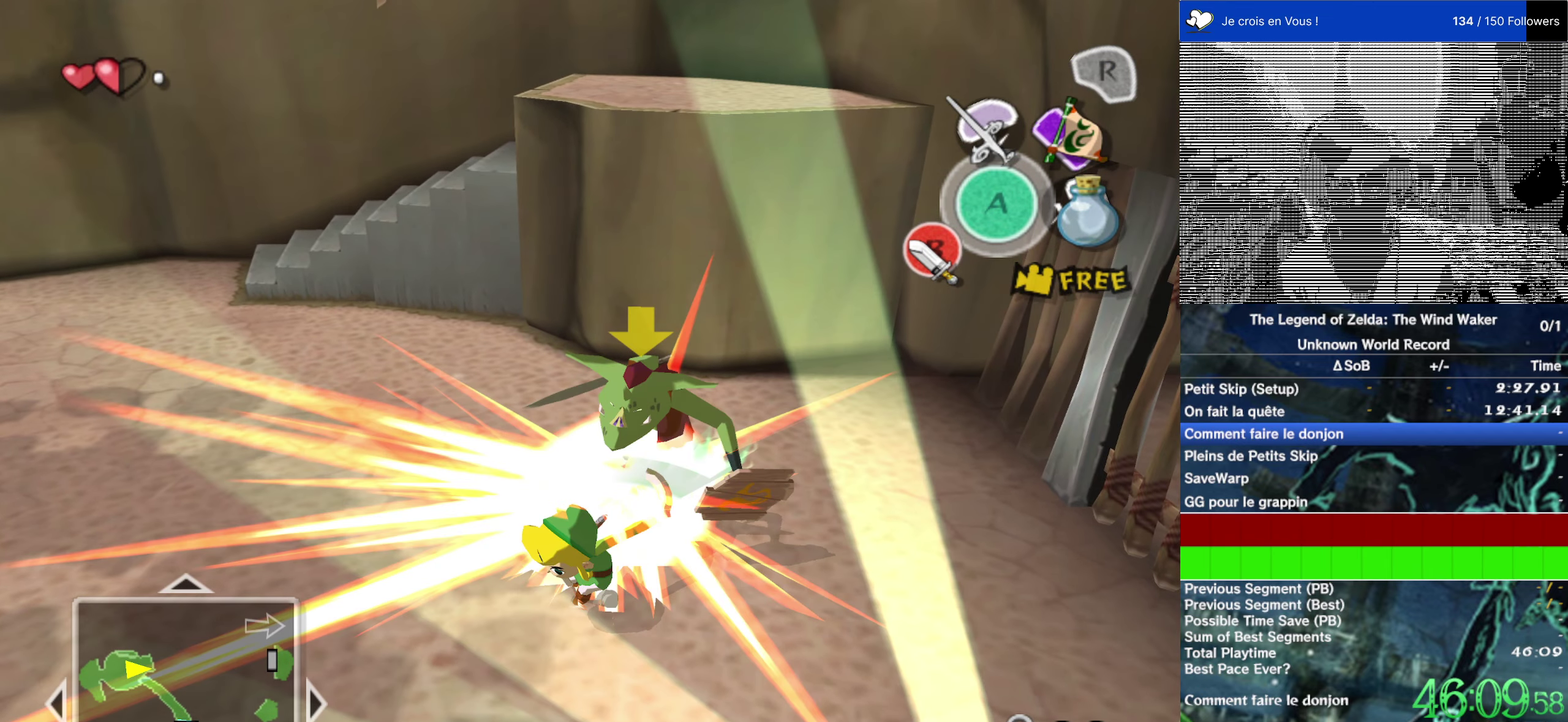
{"buttons": [], "left_stick": "up-left", "right_stick": "center", "events": [[50, "left_stick", "up"], [350, "left_stick", "up-left"]]}
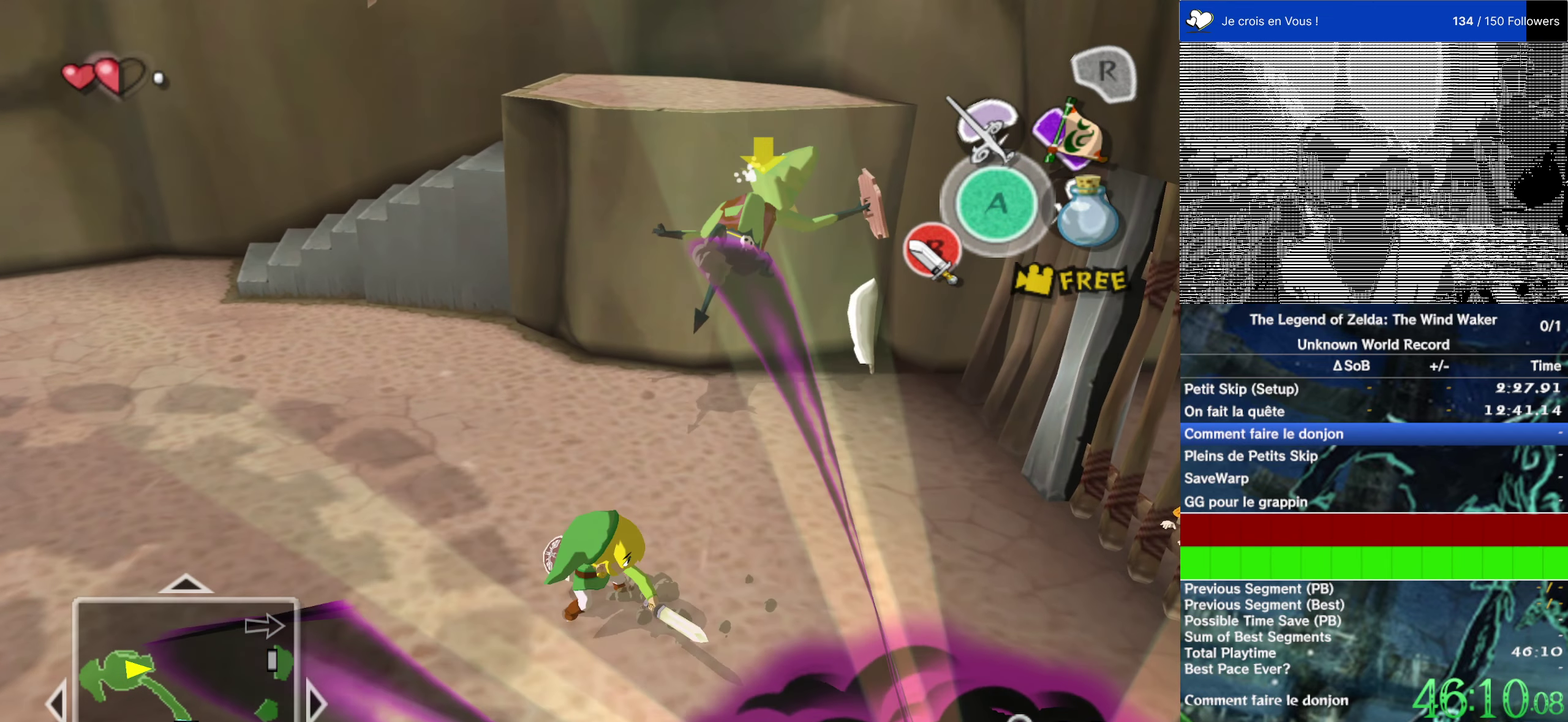
{"buttons": [], "left_stick": "center", "right_stick": "center"}
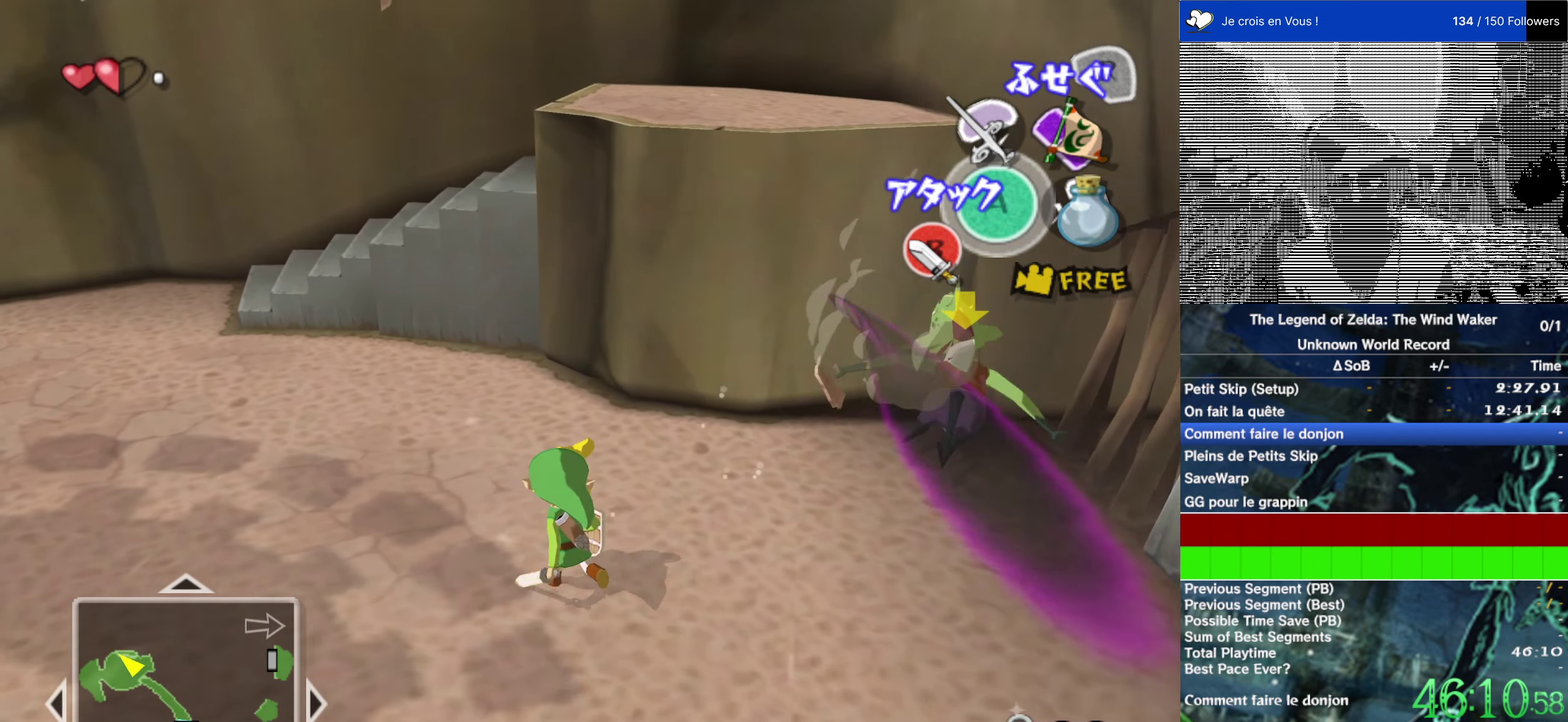
{"buttons": [], "left_stick": "center", "right_stick": "center"}
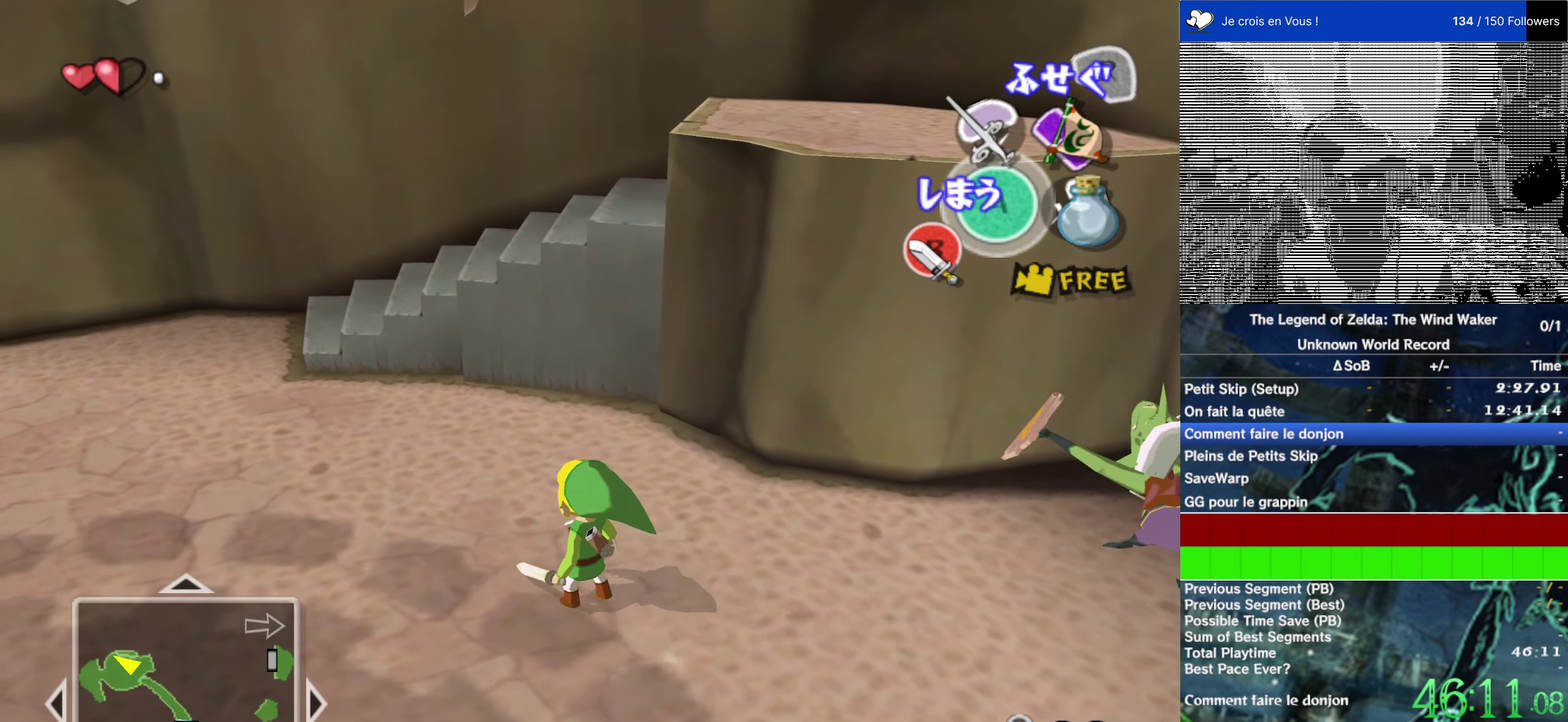
{"buttons": [], "left_stick": "center", "right_stick": "center", "events": []}
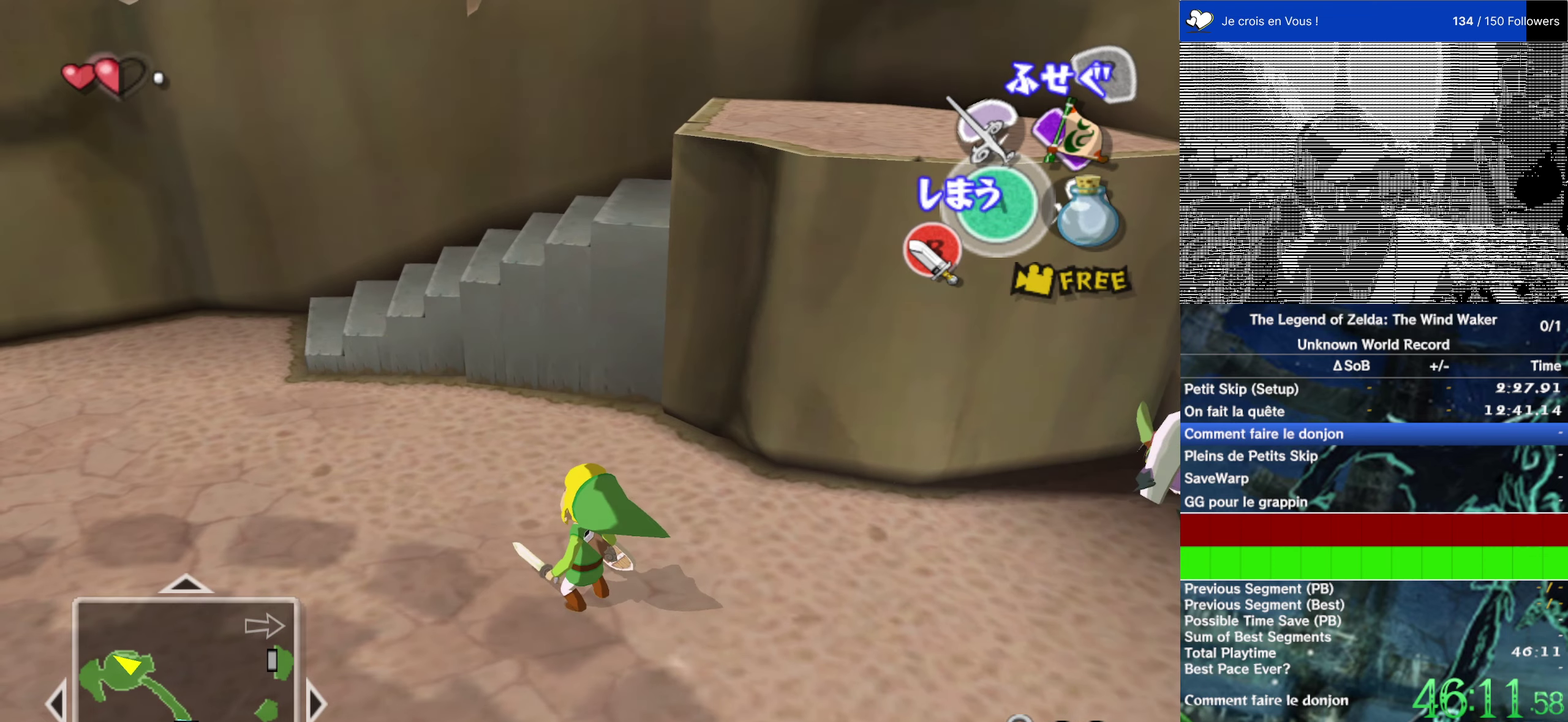
{"buttons": [], "left_stick": "right", "right_stick": "center", "events": [[183, "left_stick", "right"]]}
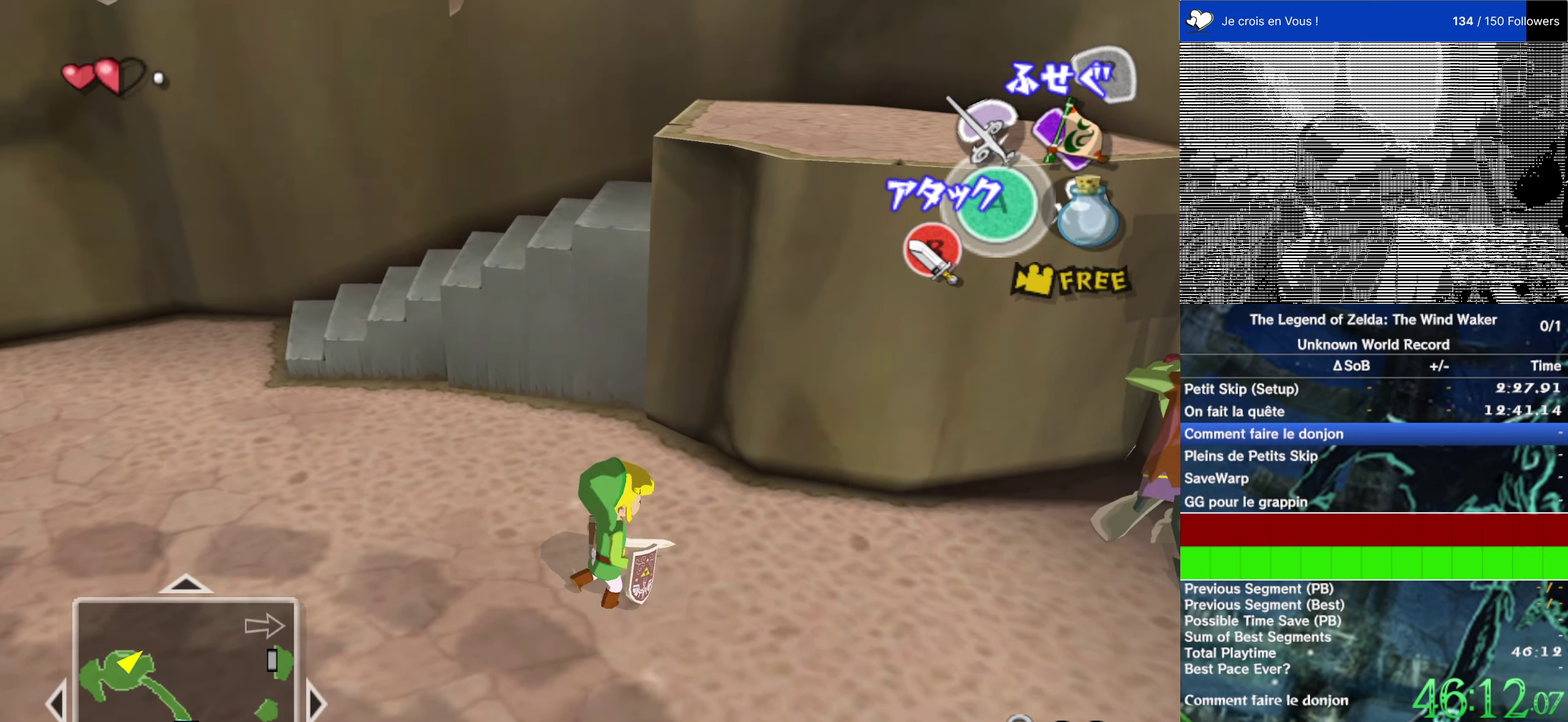
{"buttons": [], "left_stick": "center", "right_stick": "center", "events": [[383, "left_stick", "center"]]}
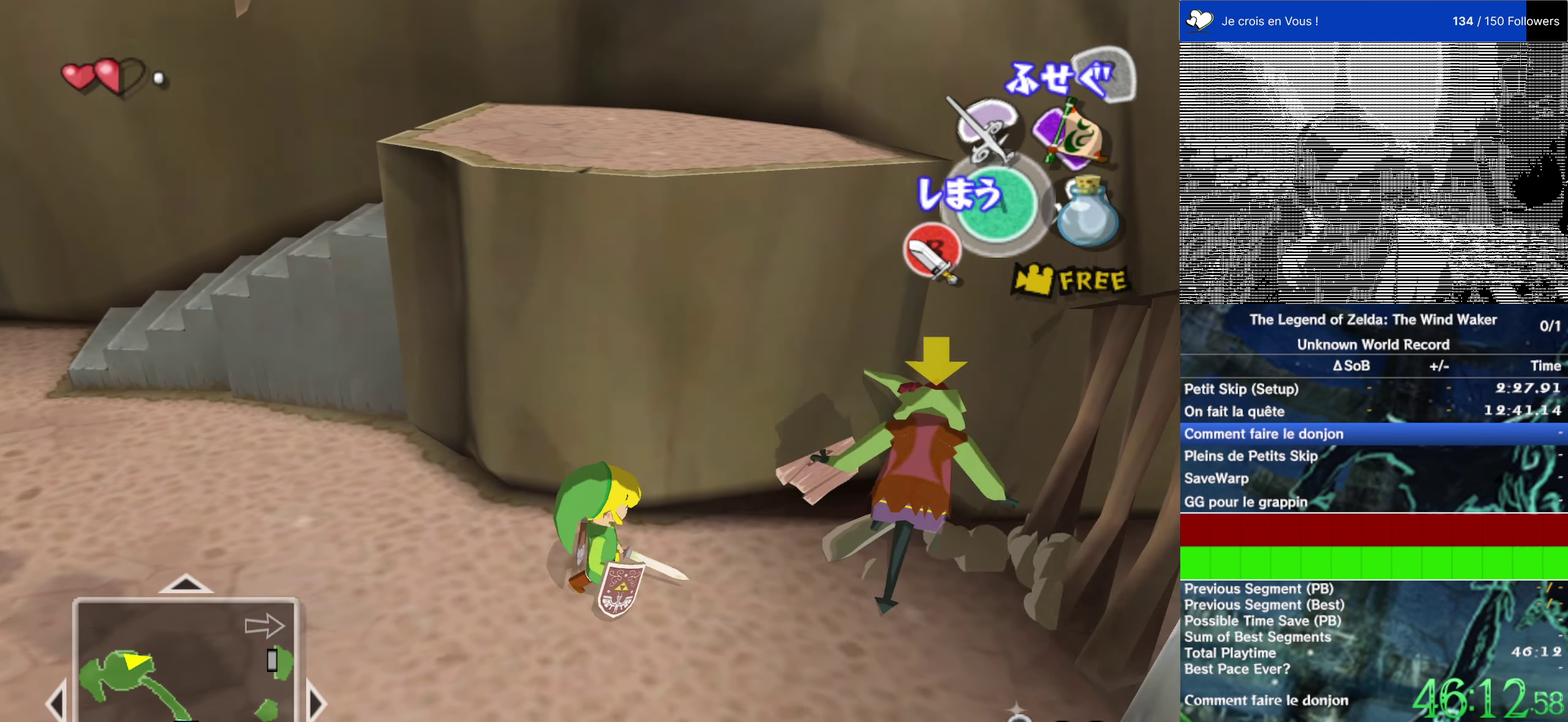
{"buttons": [], "left_stick": "up", "right_stick": "center", "events": [[250, "left_stick", "up"], [350, "left_stick", "up-right"], [483, "left_stick", "up"]]}
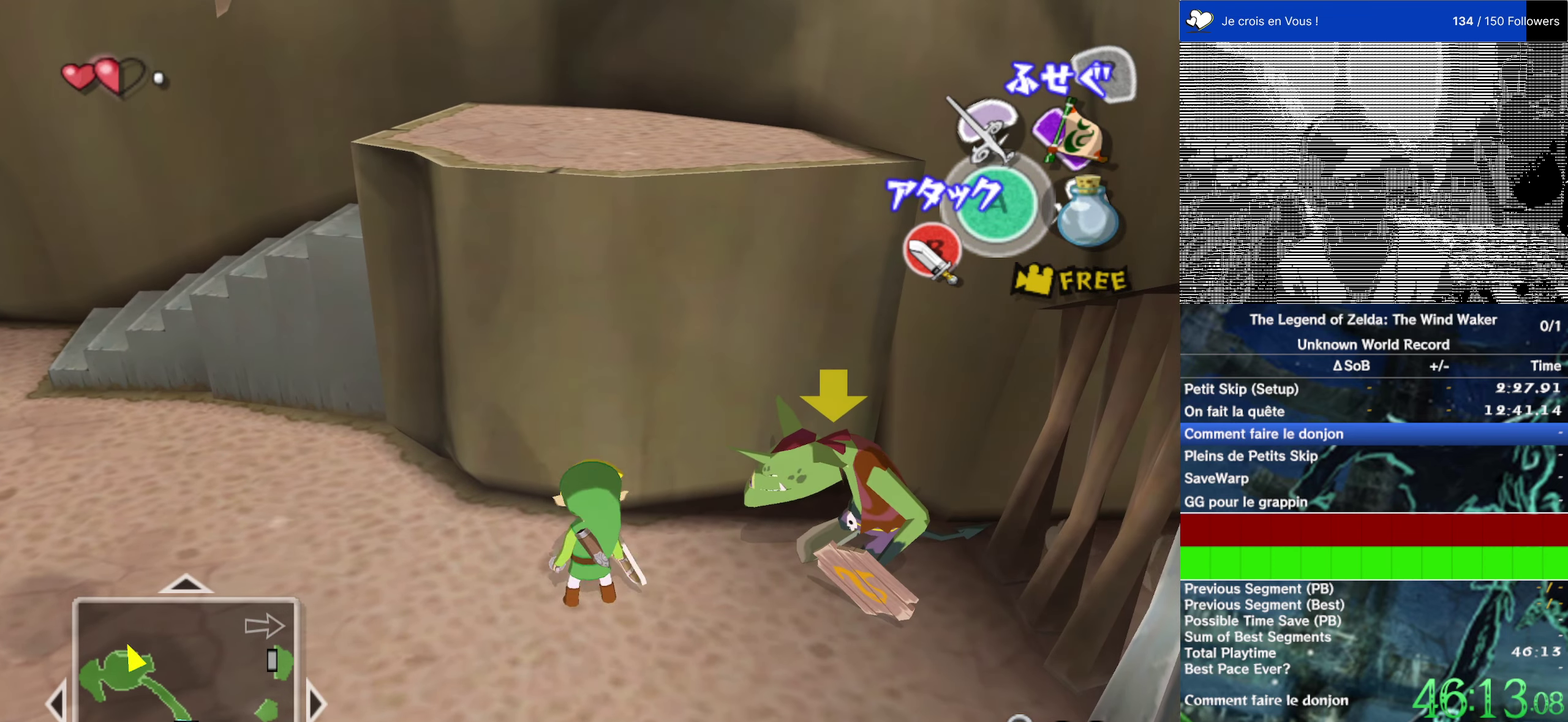
{"buttons": [], "left_stick": "up-left", "right_stick": "center", "events": [[16, "B", "down"], [50, "left_stick", "up-right"], [150, "B", "up"], [150, "left_stick", "center"], [350, "left_stick", "up-left"]]}
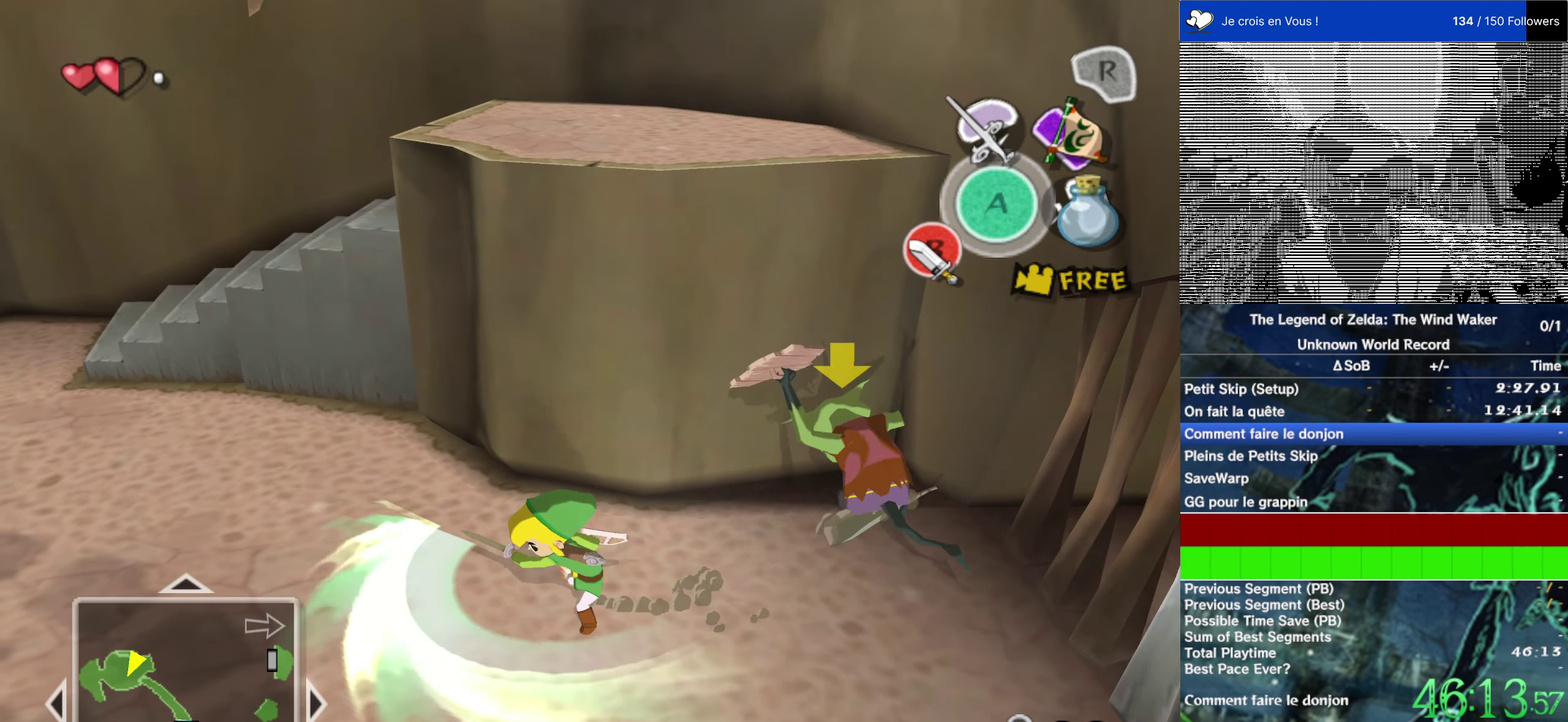
{"buttons": [], "left_stick": "down-right", "right_stick": "center"}
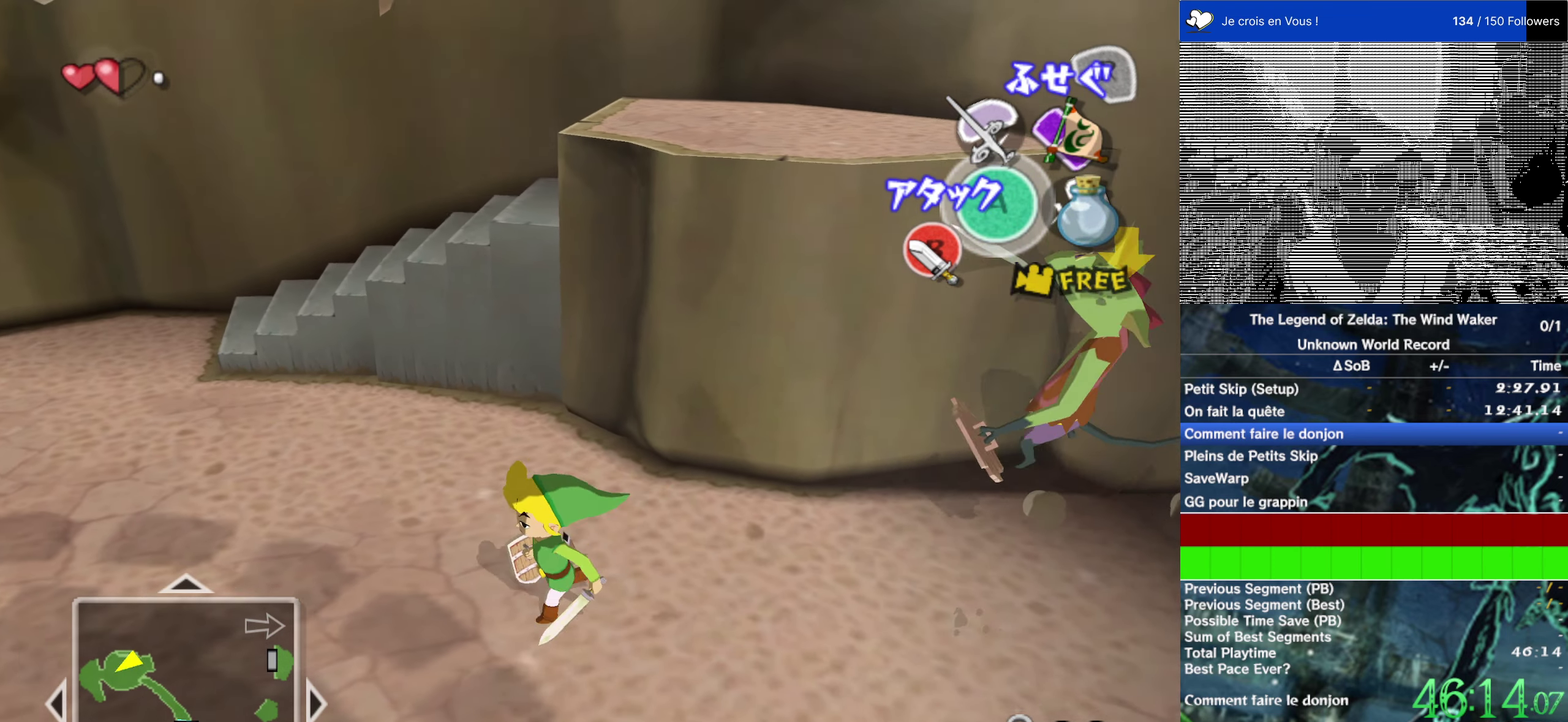
{"buttons": [], "left_stick": "center", "right_stick": "center"}
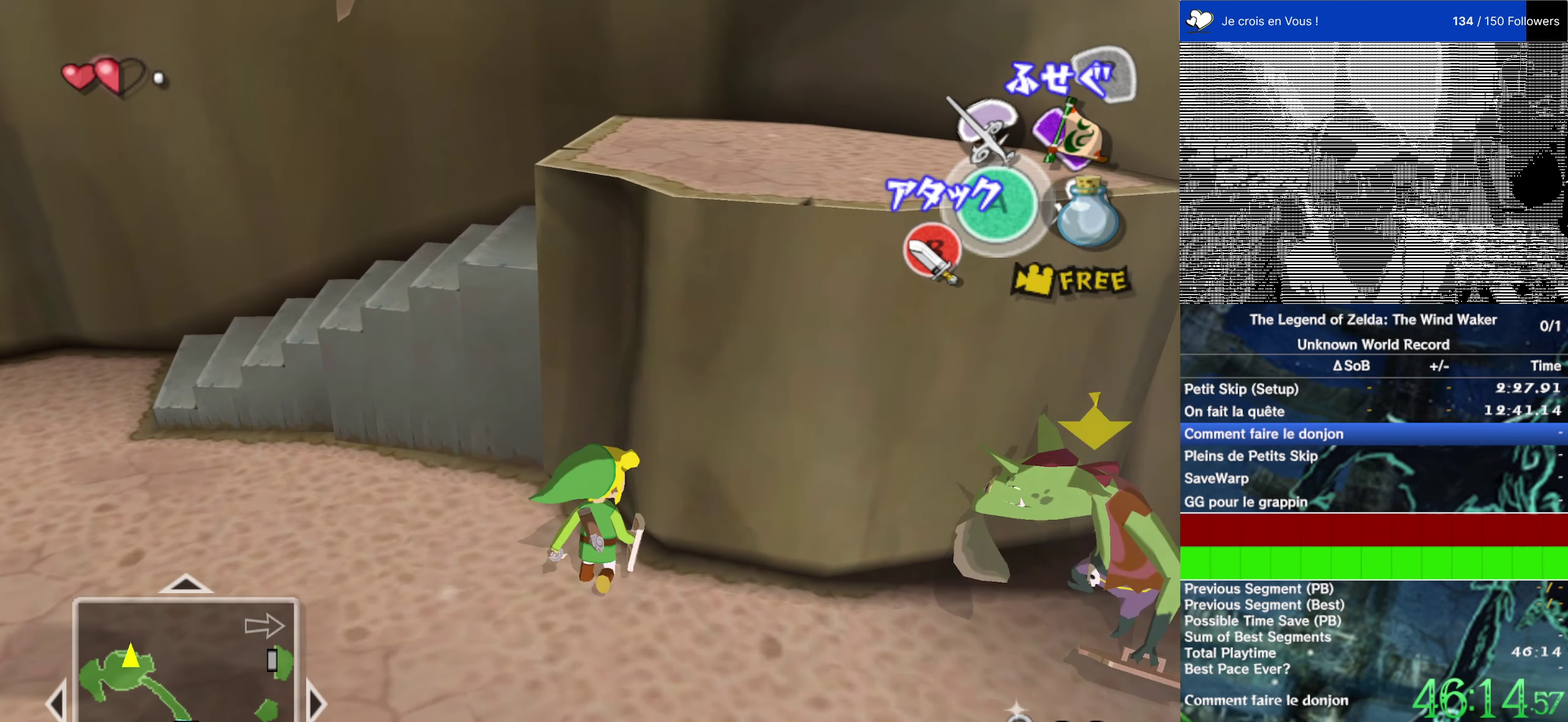
{"buttons": [], "left_stick": "center", "right_stick": "center"}
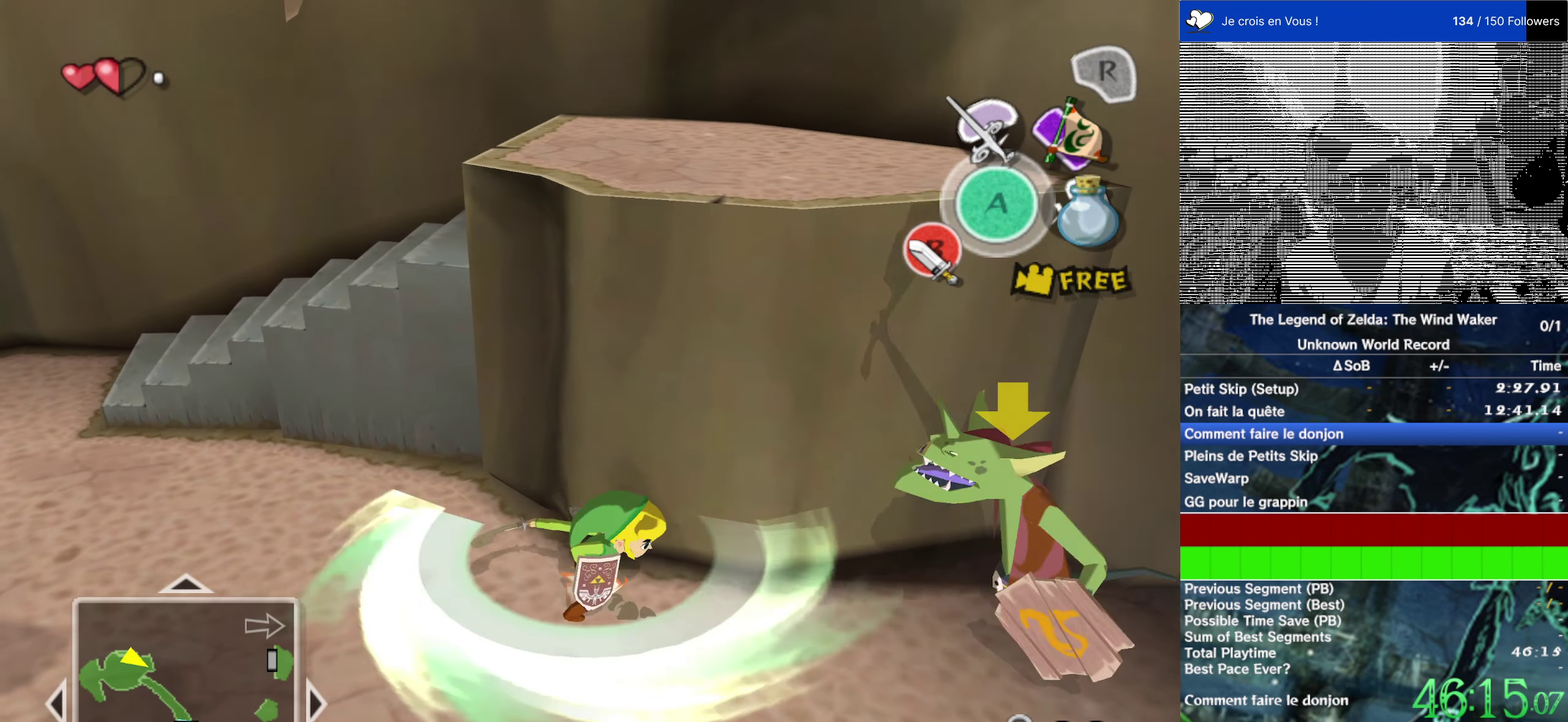
{"buttons": [], "left_stick": "right", "right_stick": "center"}
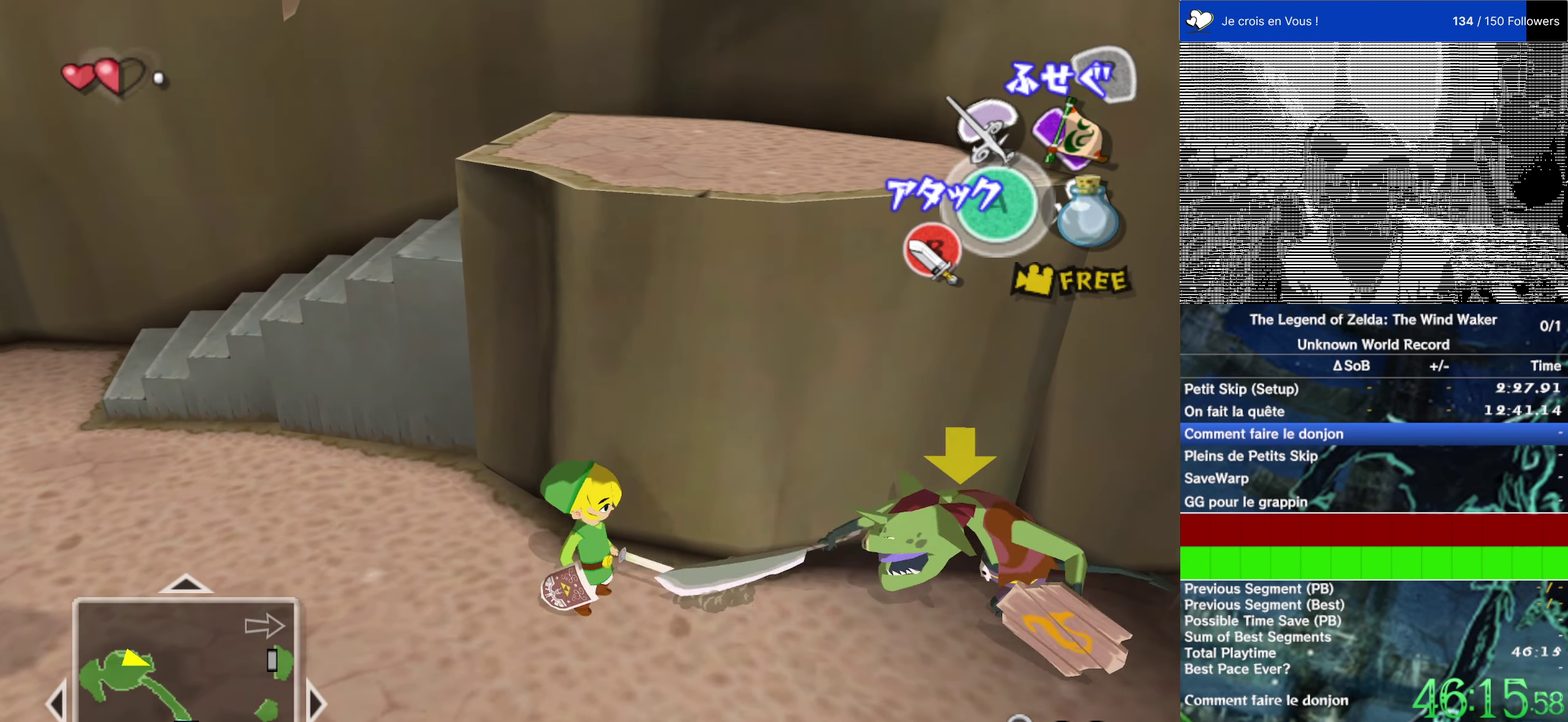
{"buttons": [], "left_stick": "up-right", "right_stick": "center"}
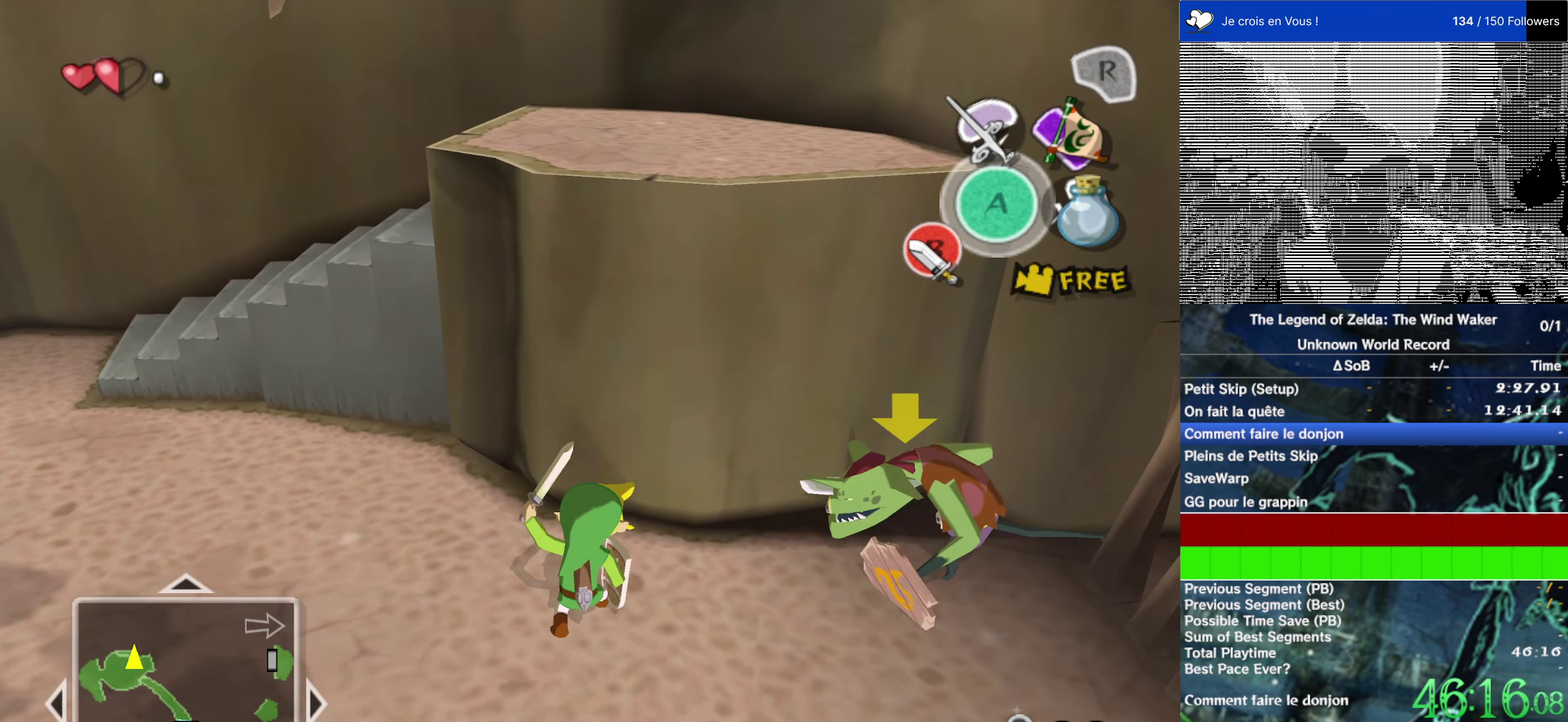
{"buttons": ["B"], "left_stick": "up", "right_stick": "center"}
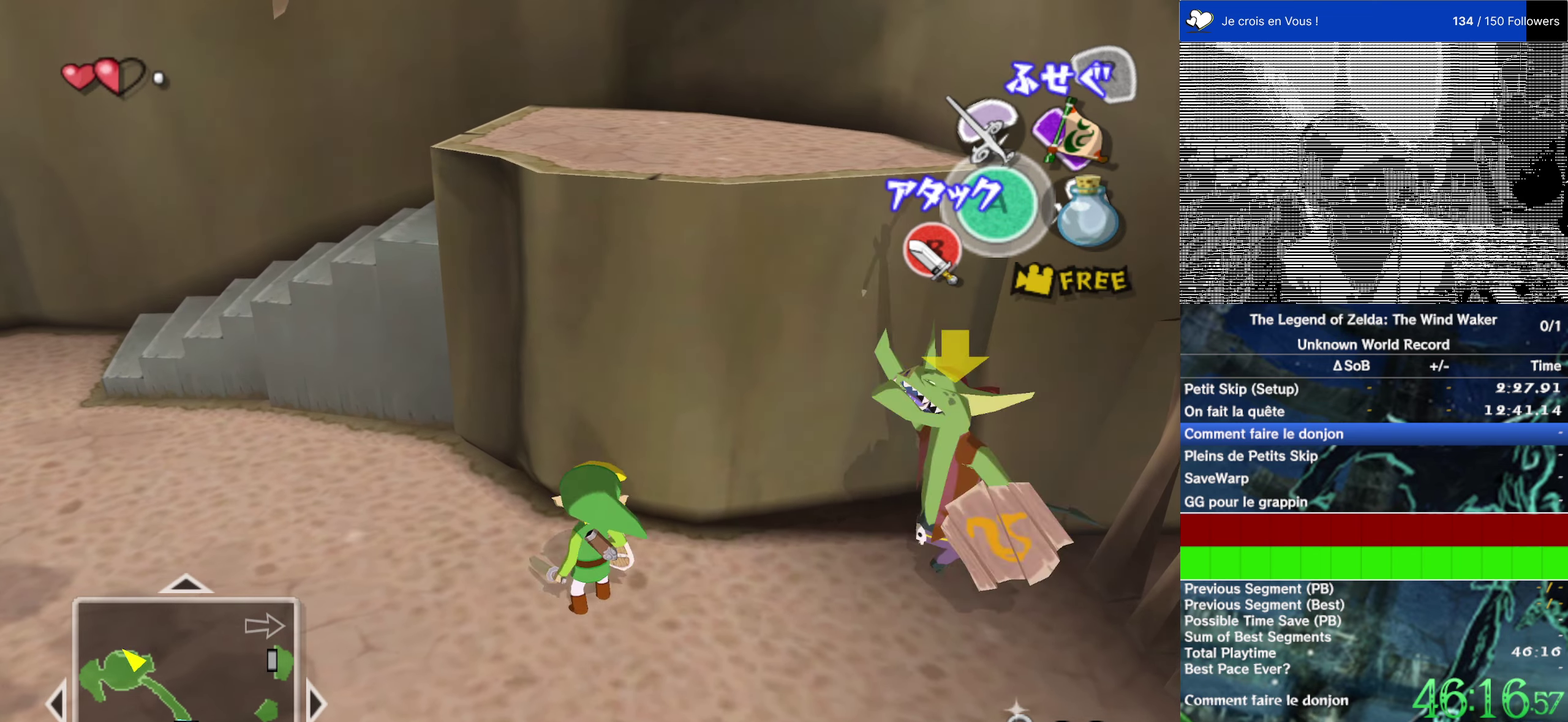
{"buttons": [], "left_stick": "up", "right_stick": "center", "events": [[67, "left_stick", "up-right"], [100, "B", "up"], [167, "left_stick", "center"], [500, "left_stick", "up"]]}
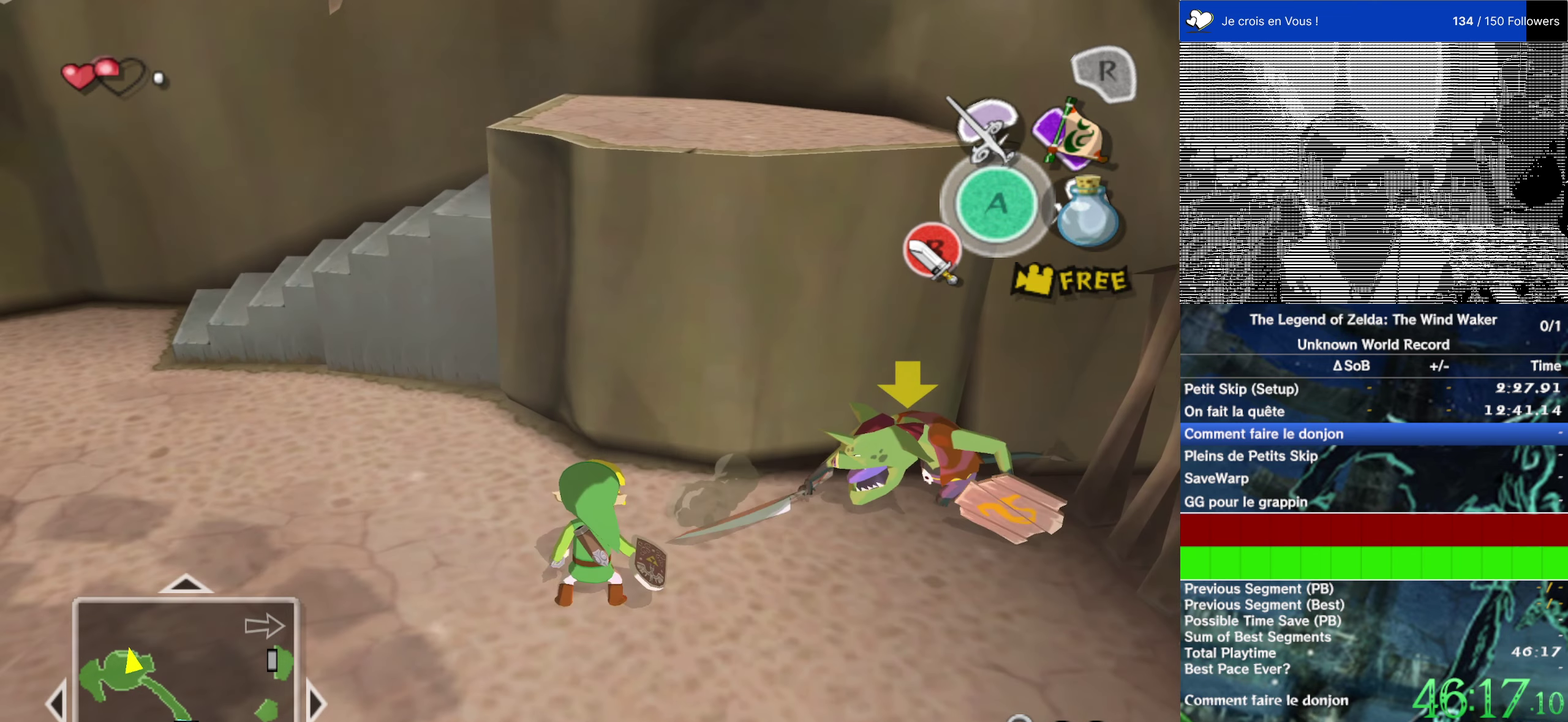
{"buttons": [], "left_stick": "up-right", "right_stick": "center", "events": [[200, "left_stick", "up-right"], [333, "left_stick", "up"], [500, "left_stick", "up-right"]]}
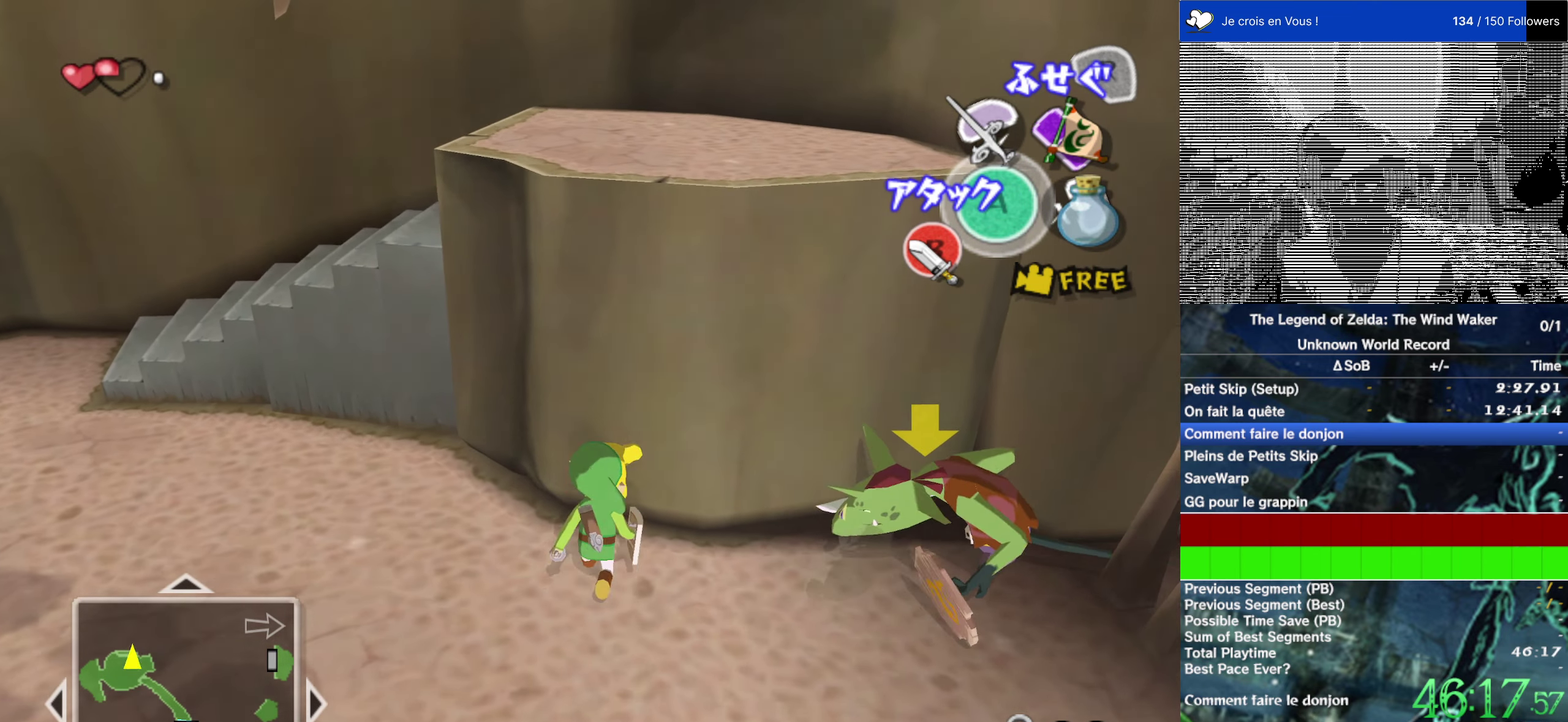
{"buttons": [], "left_stick": "center", "right_stick": "center", "events": [[167, "B", "down"], [300, "B", "up"], [300, "left_stick", "center"]]}
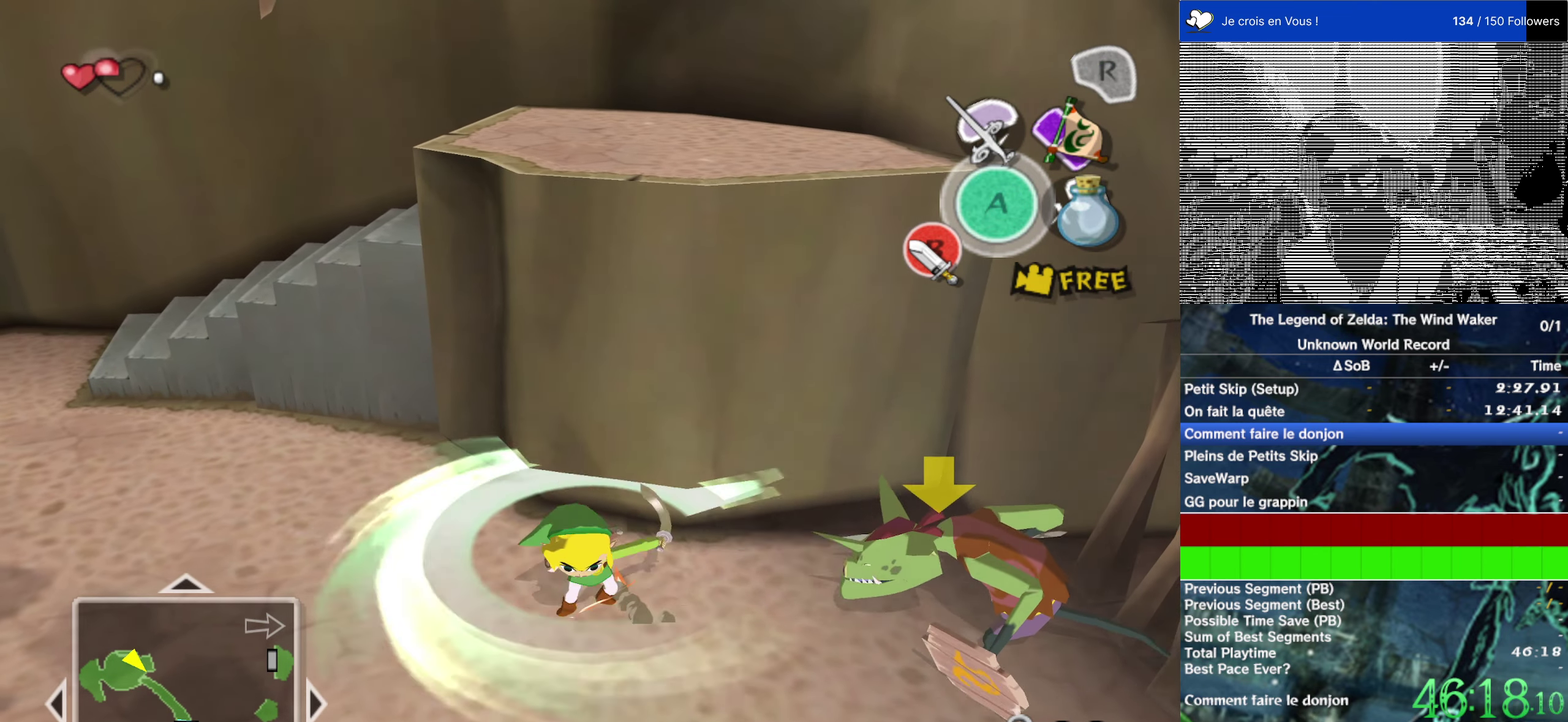
{"buttons": [], "left_stick": "center", "right_stick": "center", "events": [[67, "left_stick", "up"], [133, "left_stick", "left"], [233, "left_stick", "up-right"], [300, "left_stick", "center"]]}
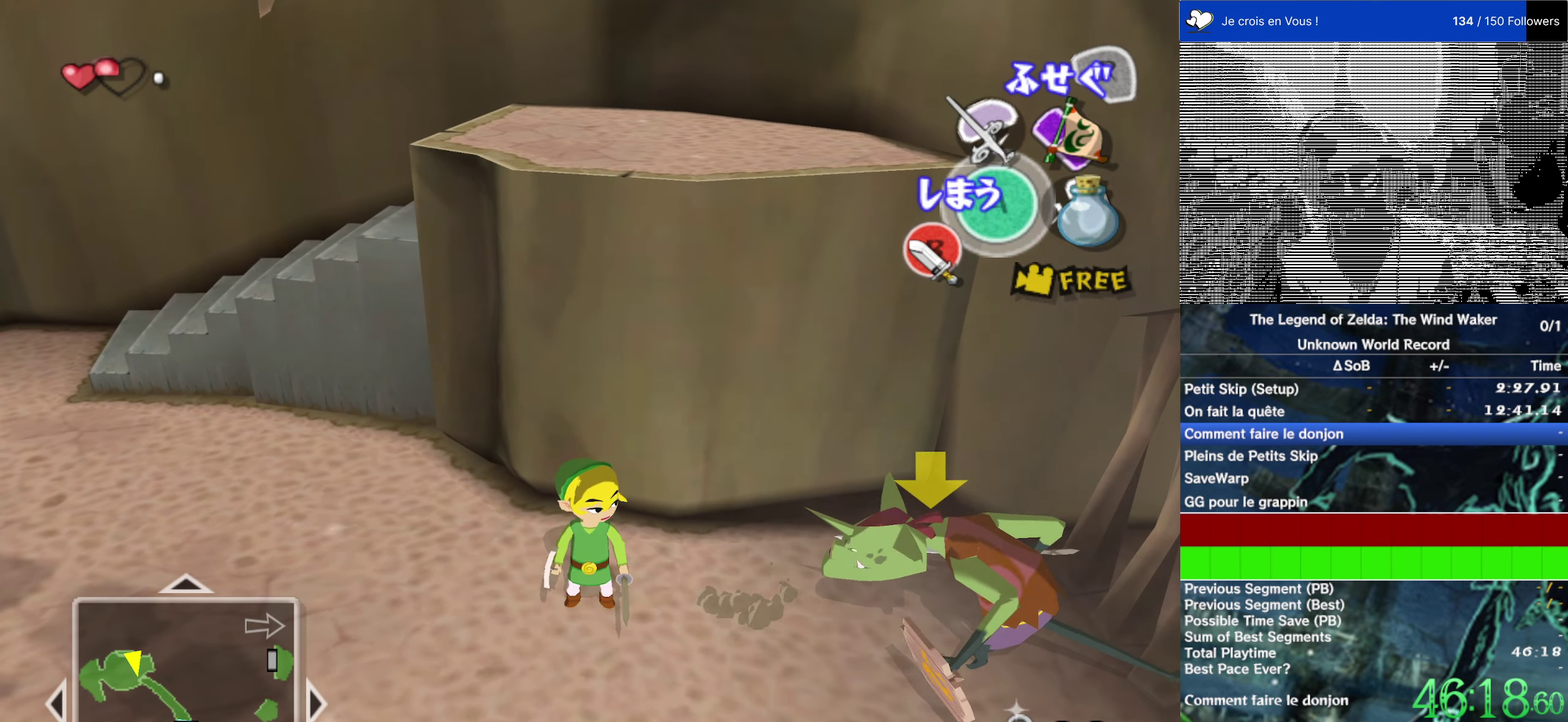
{"buttons": [], "left_stick": "left", "right_stick": "center"}
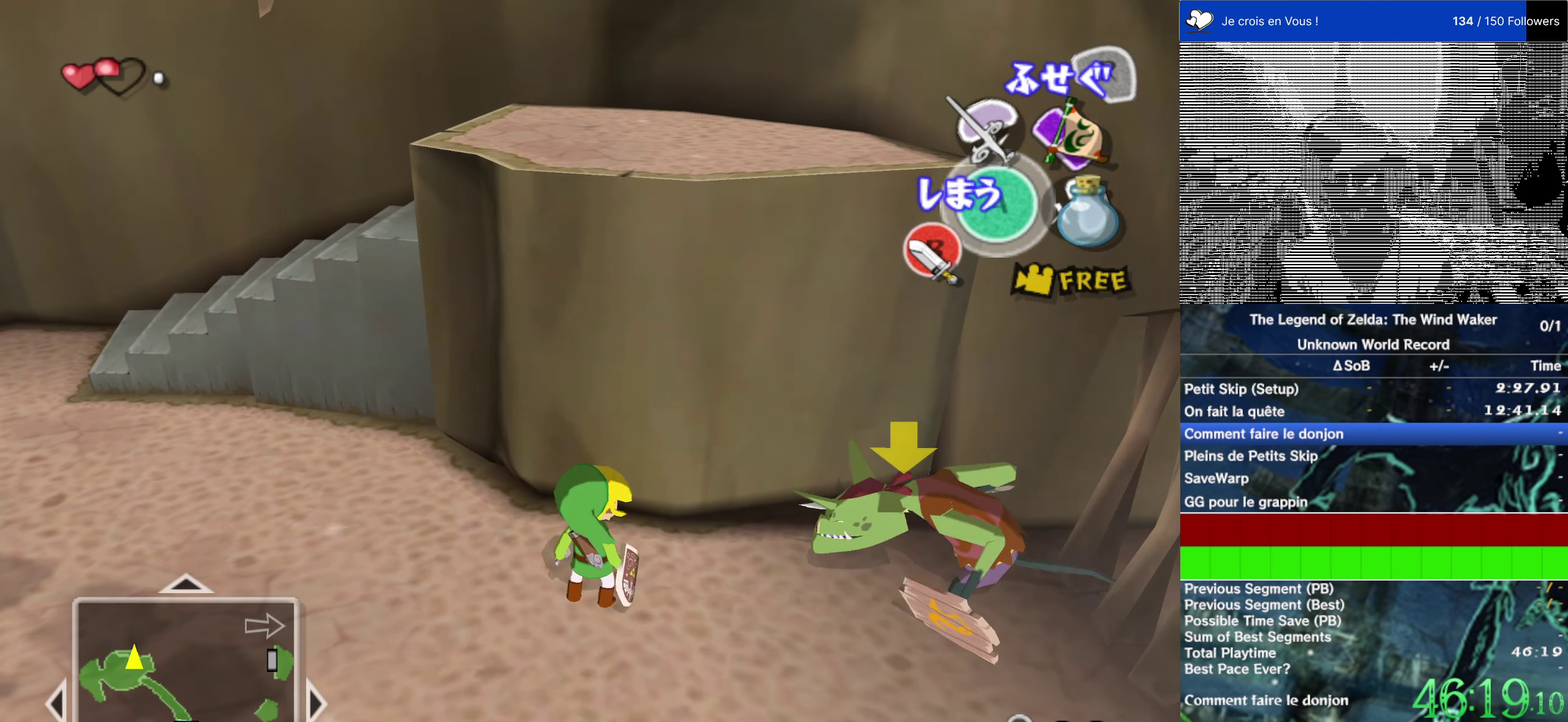
{"buttons": [], "left_stick": "up-right", "right_stick": "center"}
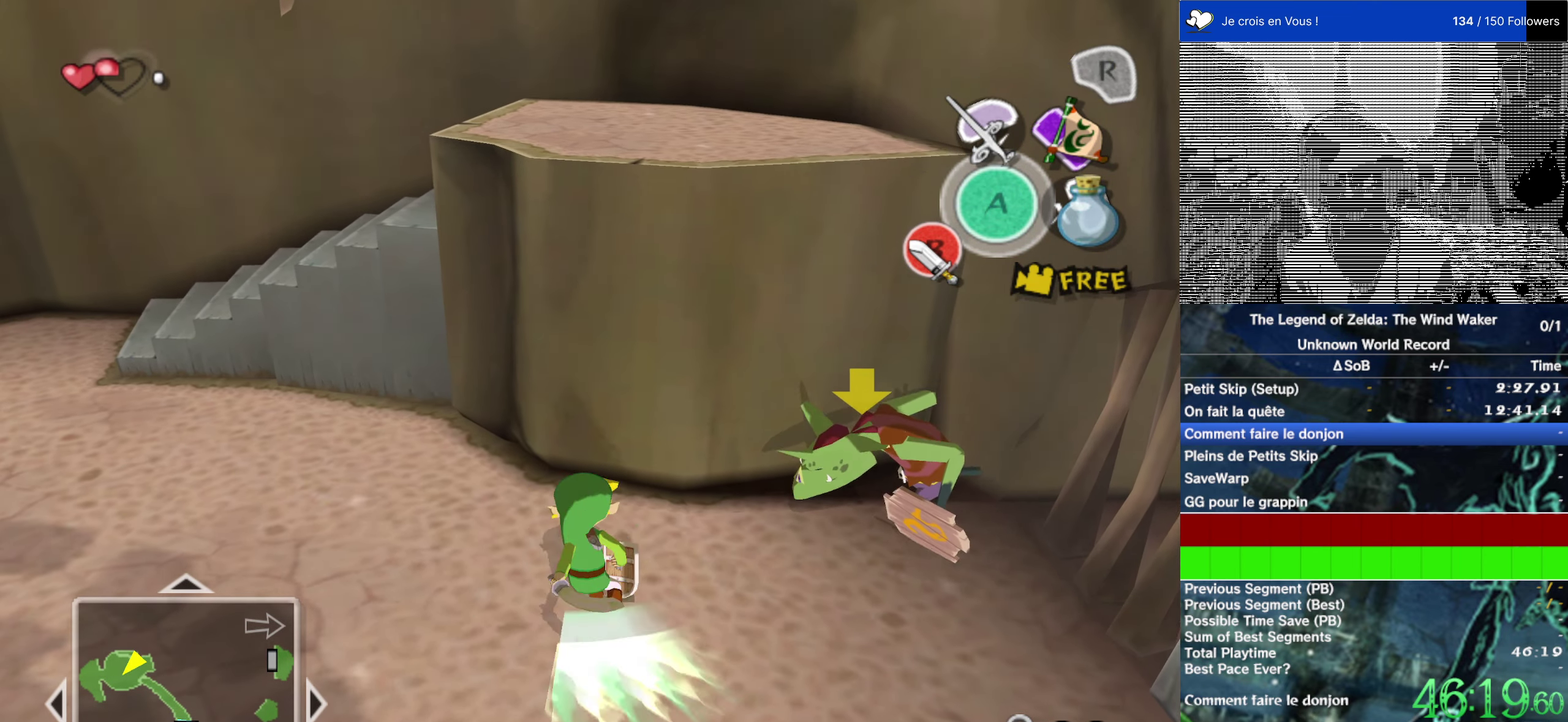
{"buttons": [], "left_stick": "up", "right_stick": "center", "events": [[100, "left_stick", "center"], [300, "left_stick", "up"]]}
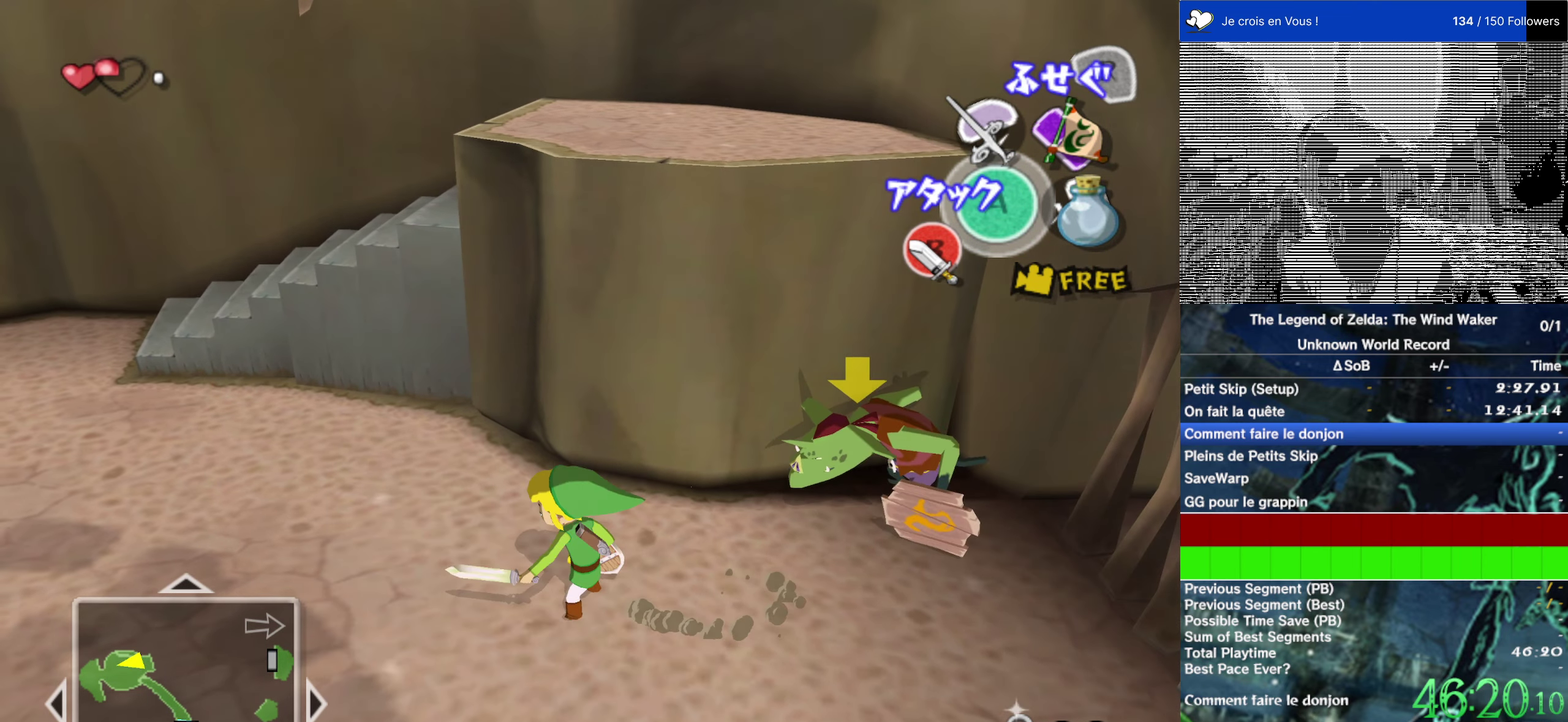
{"buttons": [], "left_stick": "up", "right_stick": "center"}
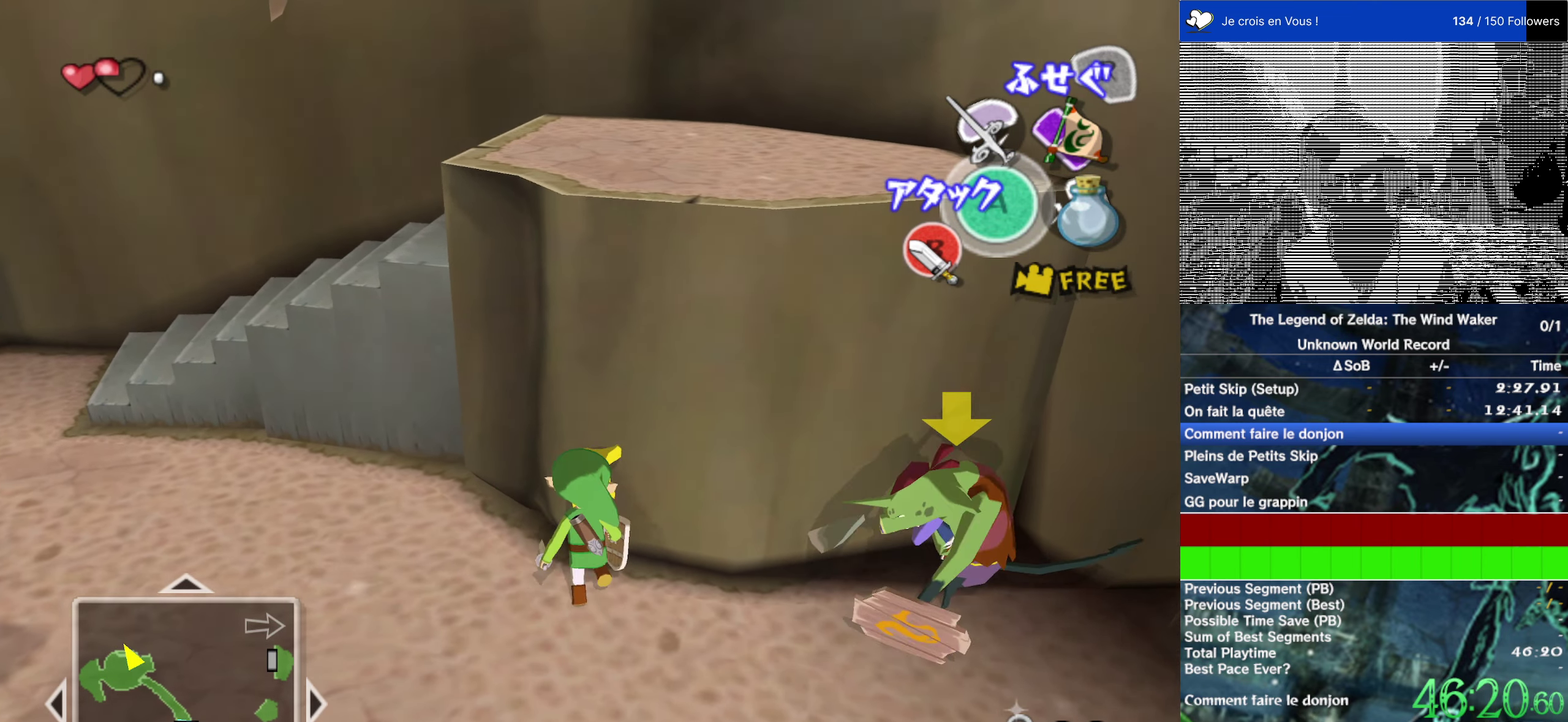
{"buttons": [], "left_stick": "center", "right_stick": "center"}